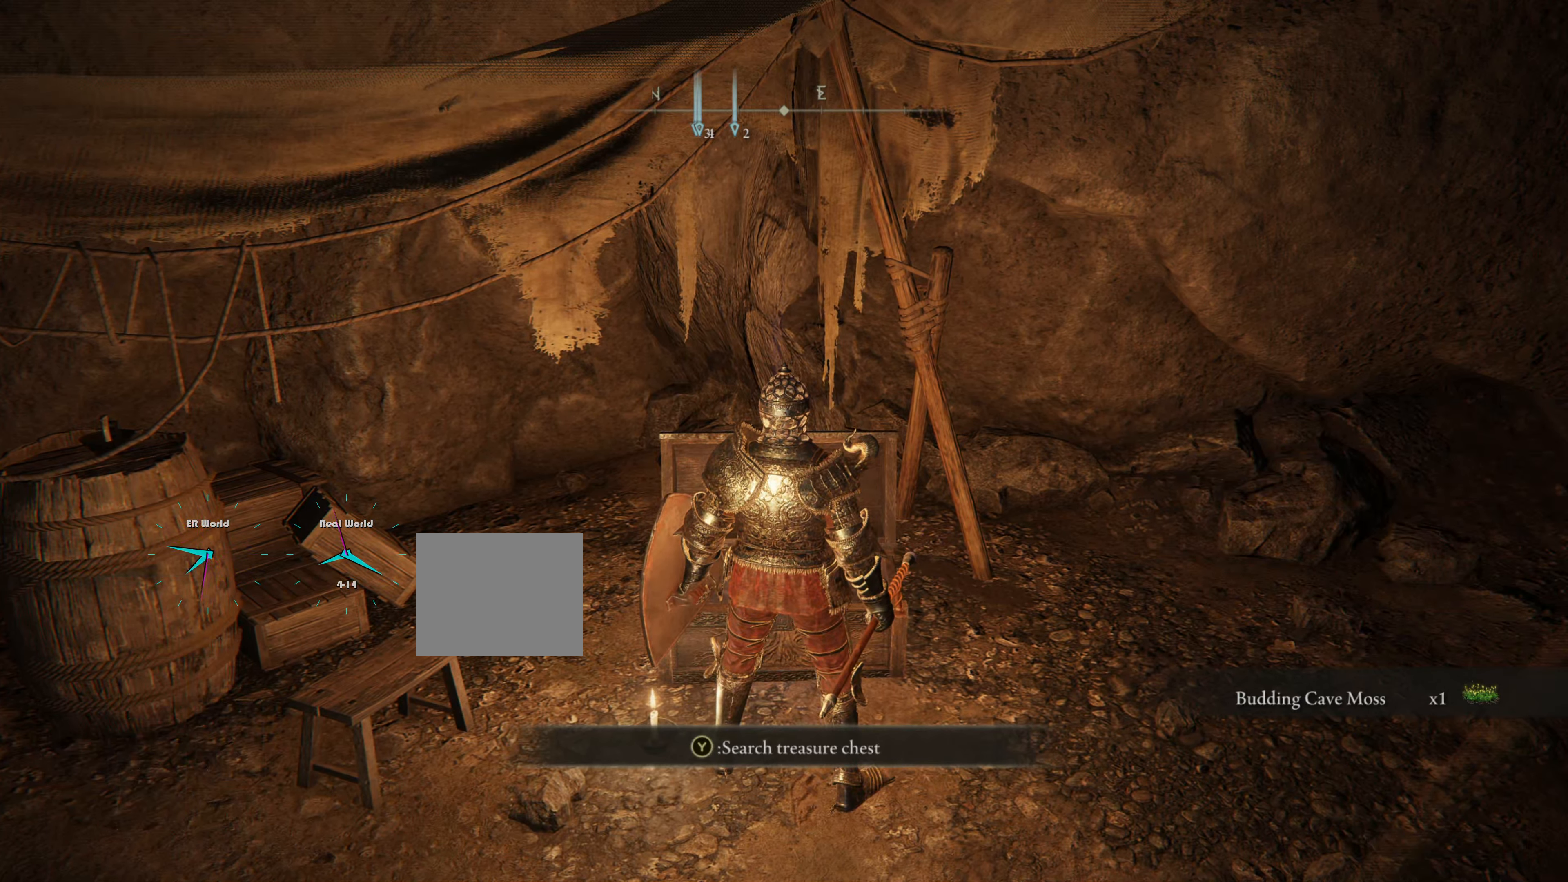
Gameplay with a controller (PlayStation layout); each line is a JSON object with the inputs held at the frame after it. "events" lists button and stick changes between this image and that frame as [ms after this image, input, new state], when the widget could be followed in between.
{"buttons": [], "left_stick": "center", "right_stick": "center", "events": [[100, "TRIANGLE", "down"], [267, "TRIANGLE", "up"]]}
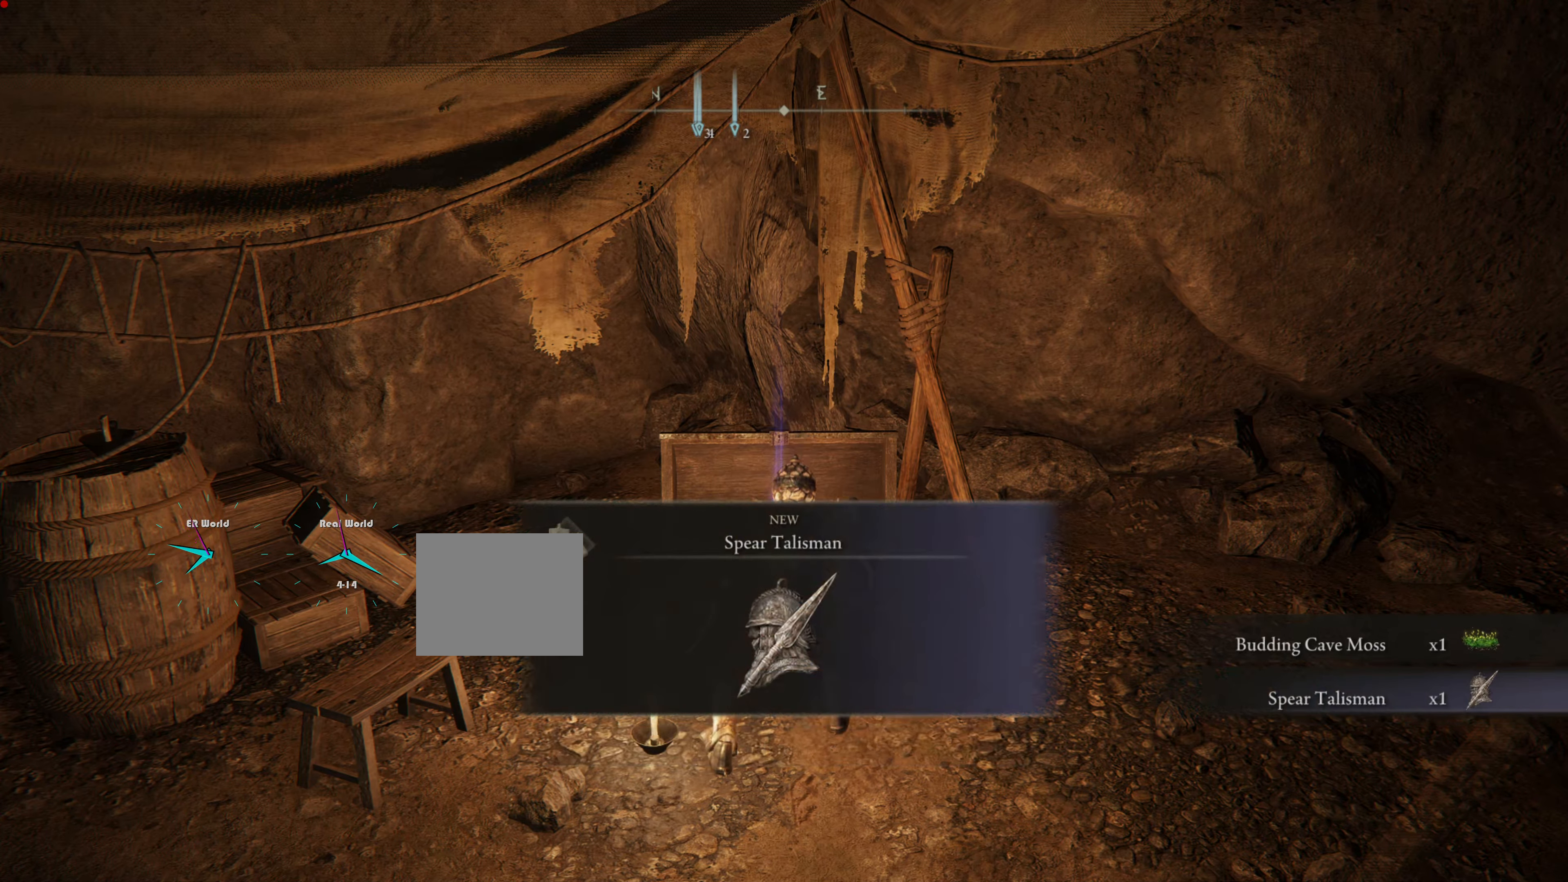
{"buttons": [], "left_stick": "center", "right_stick": "center", "events": []}
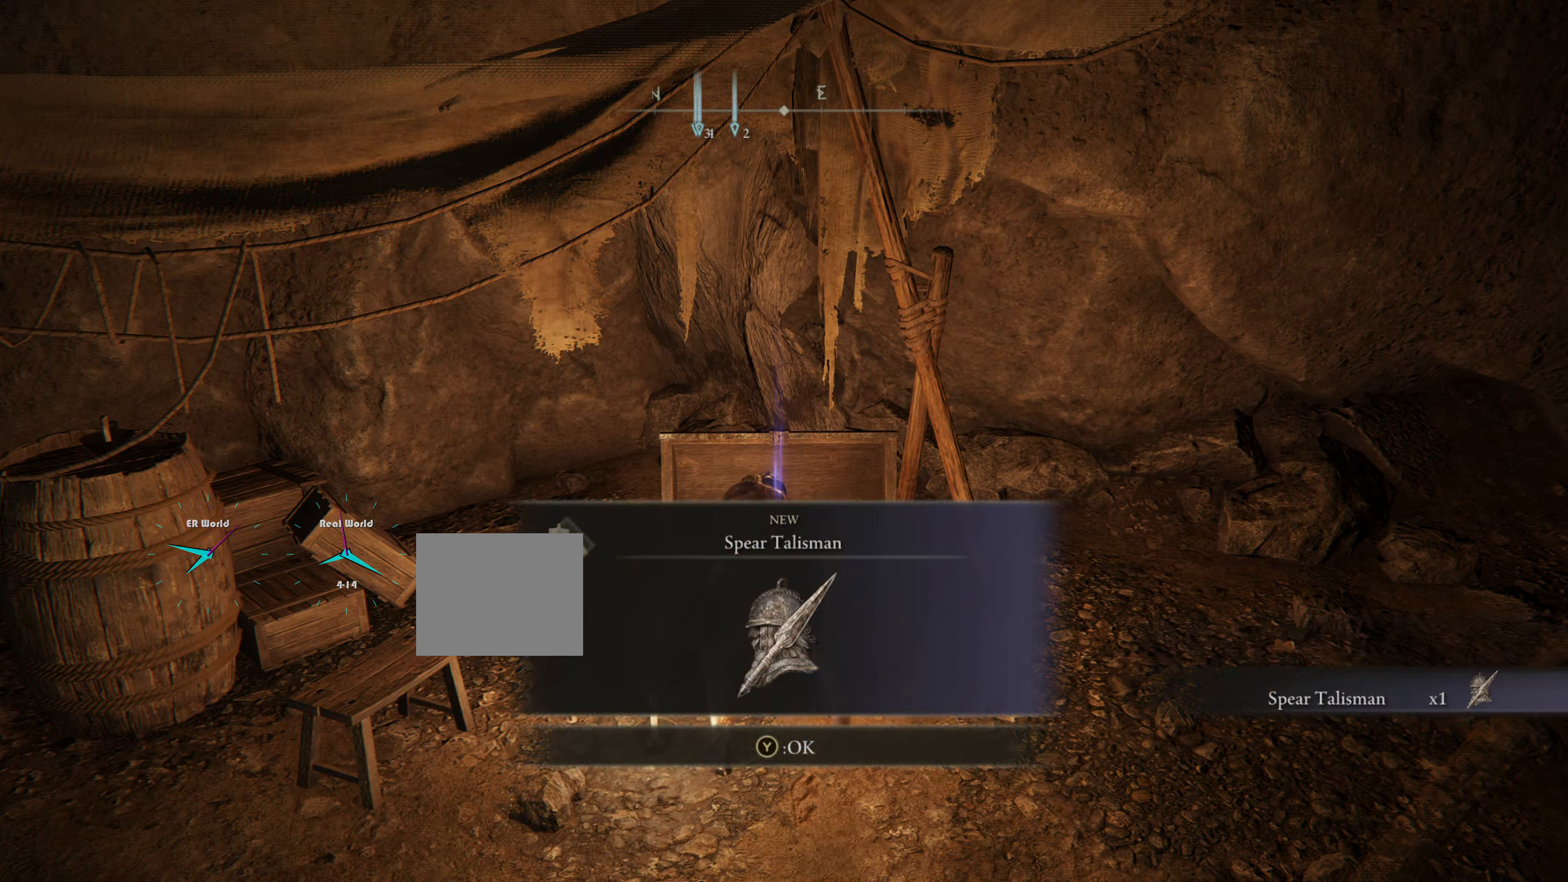
{"buttons": [], "left_stick": "center", "right_stick": "center", "events": []}
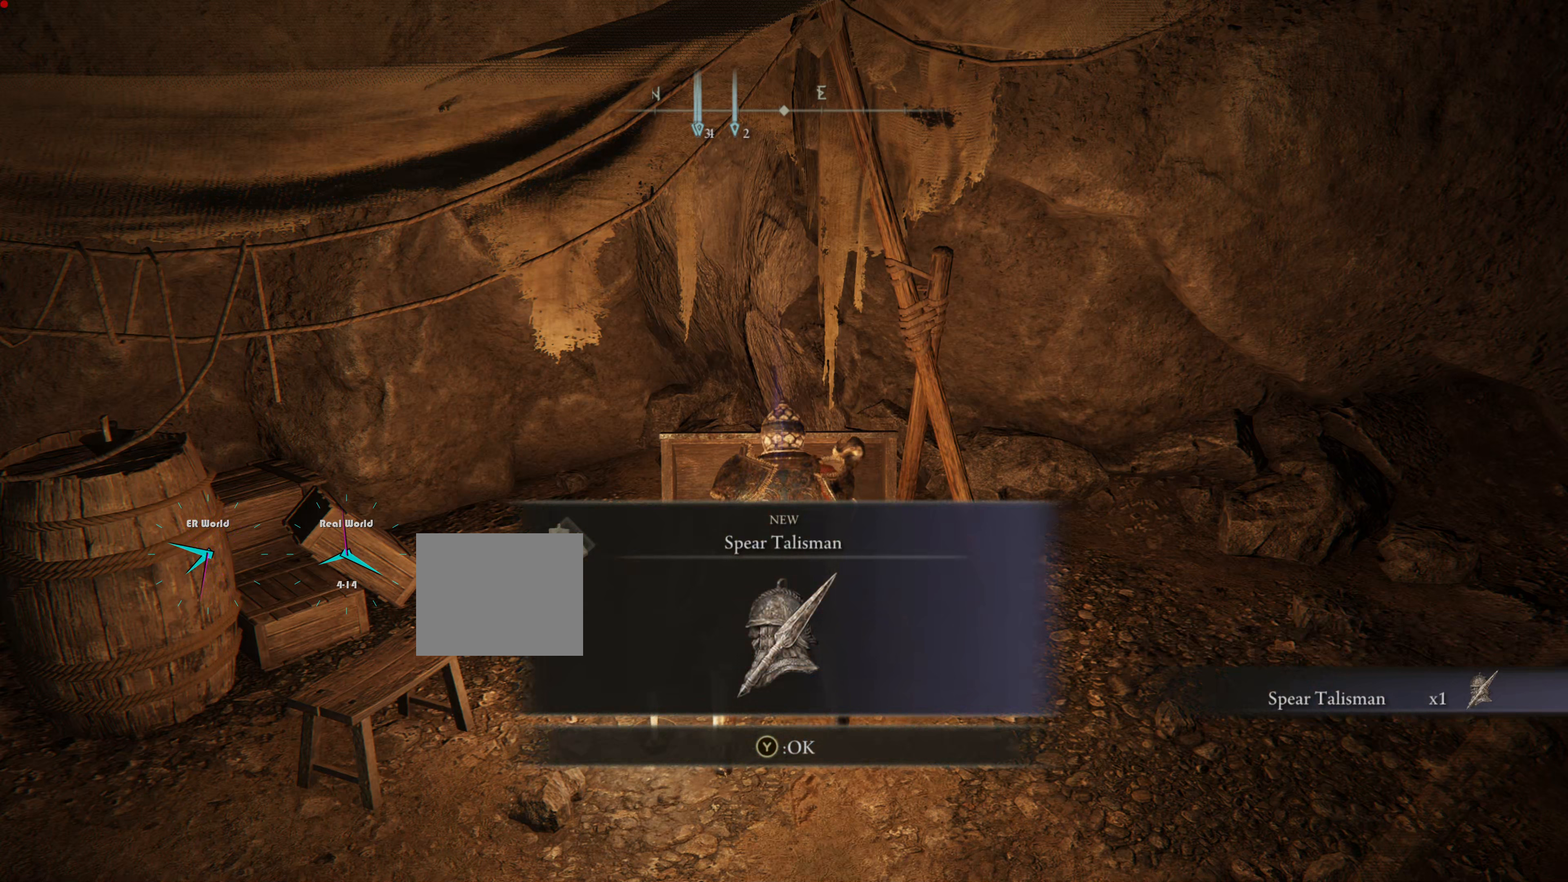
{"buttons": [], "left_stick": "center", "right_stick": "center", "events": []}
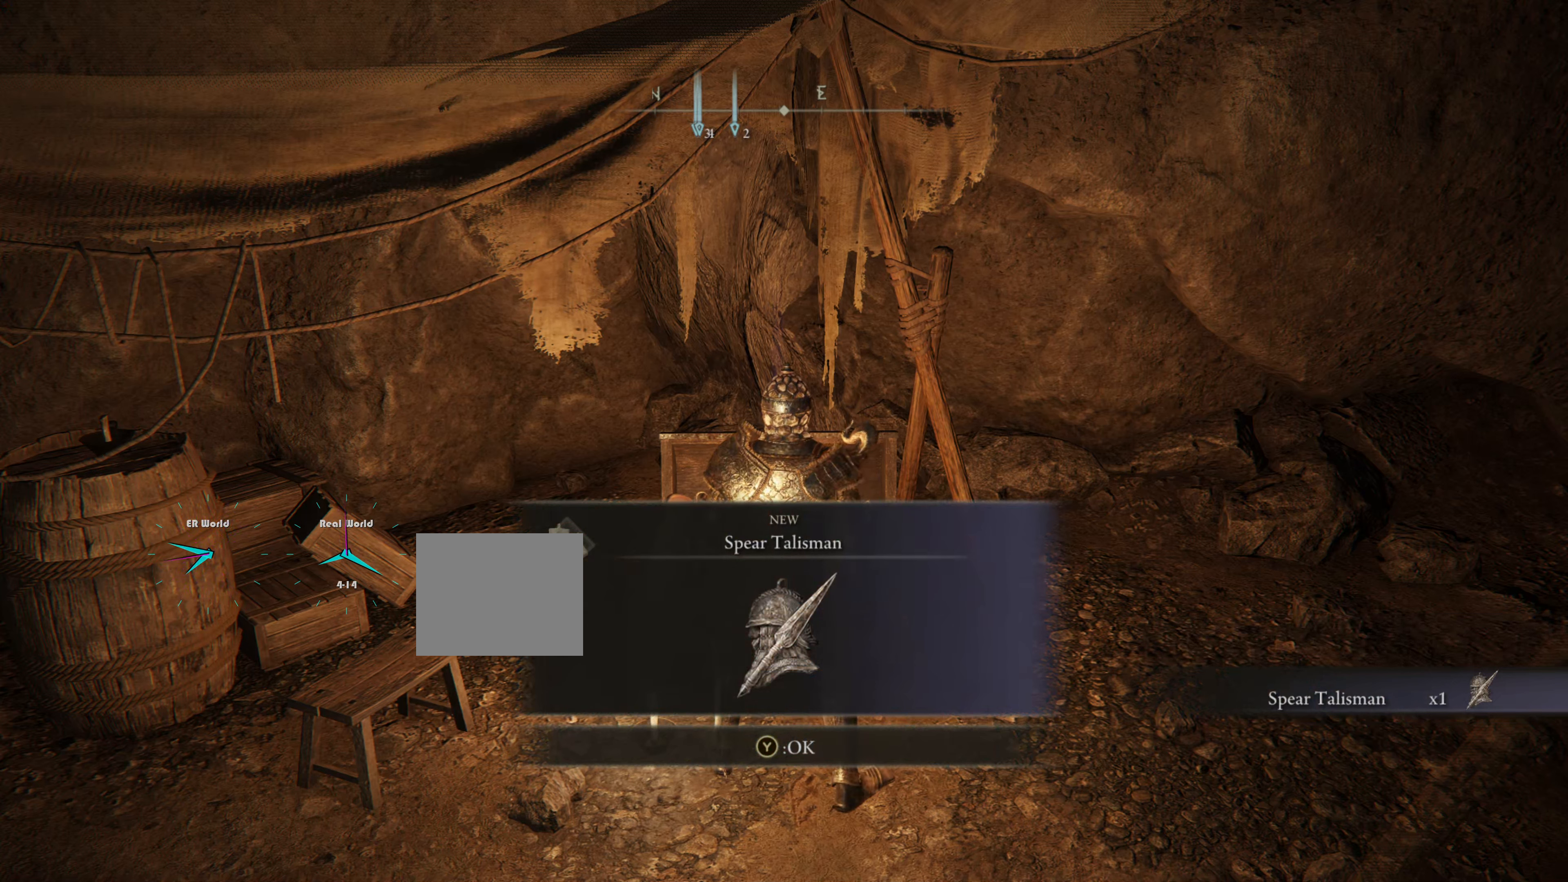
{"buttons": ["TRIANGLE"], "left_stick": "center", "right_stick": "center", "events": [[383, "TRIANGLE", "down"]]}
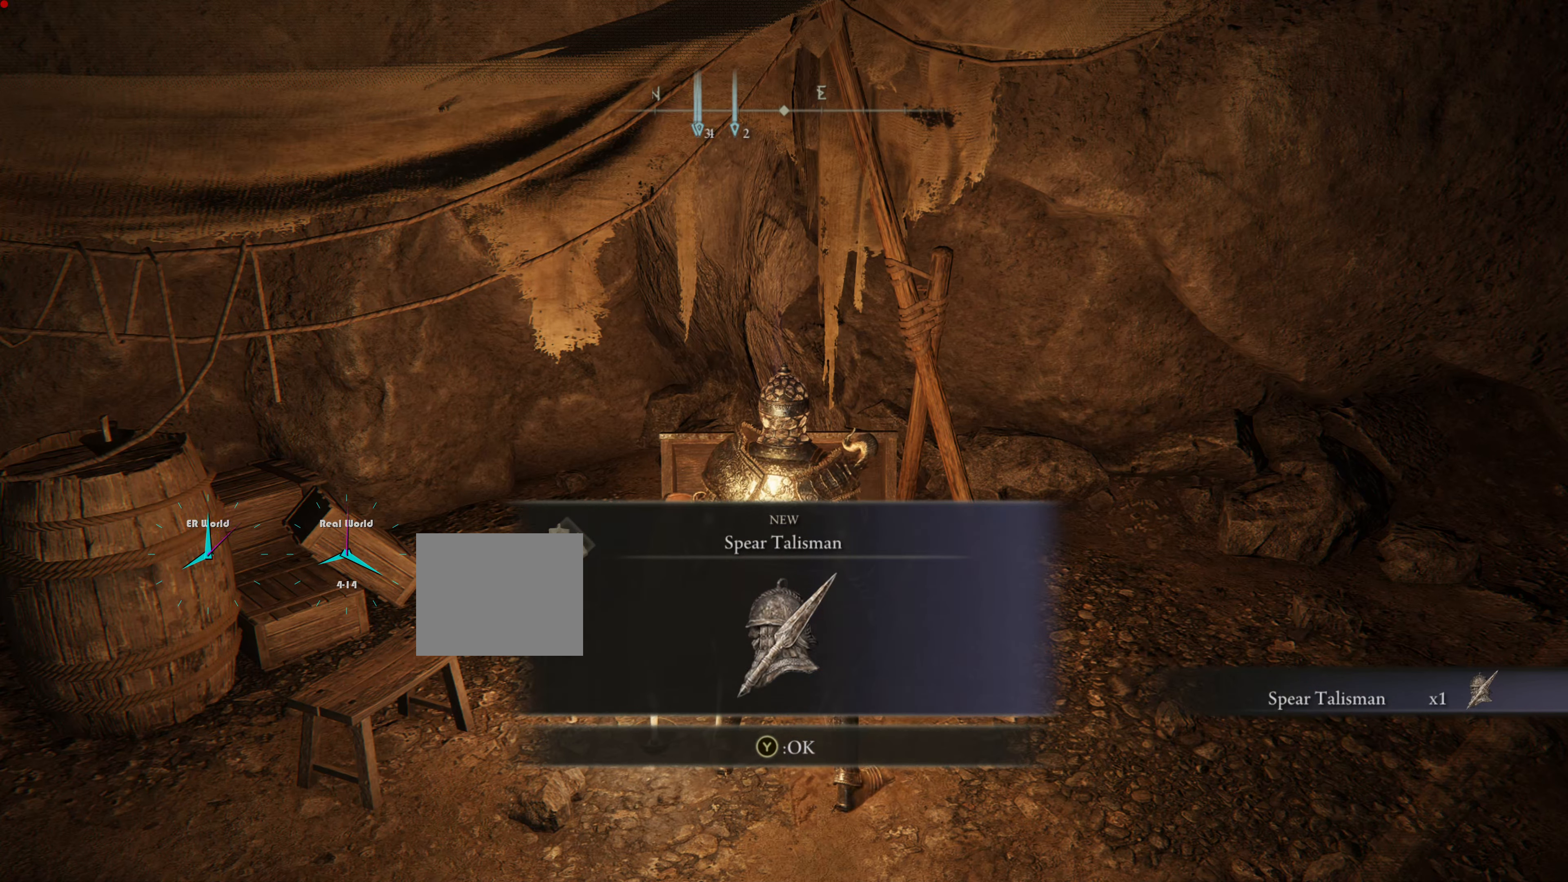
{"buttons": ["START"], "left_stick": "center", "right_stick": "center"}
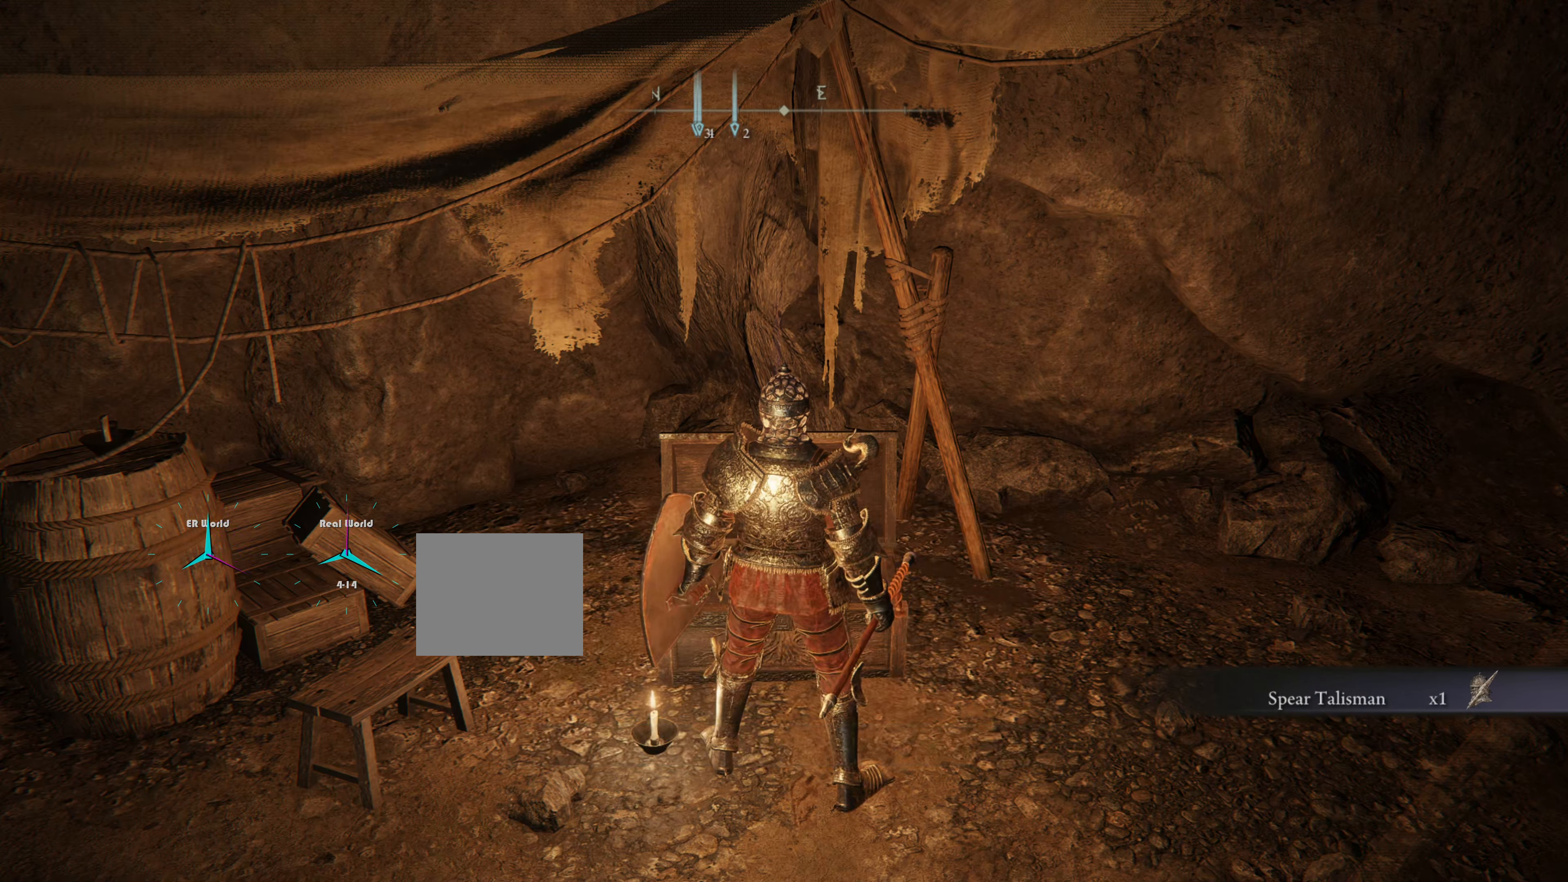
{"buttons": [], "left_stick": "center", "right_stick": "center", "events": [[133, "START", "up"]]}
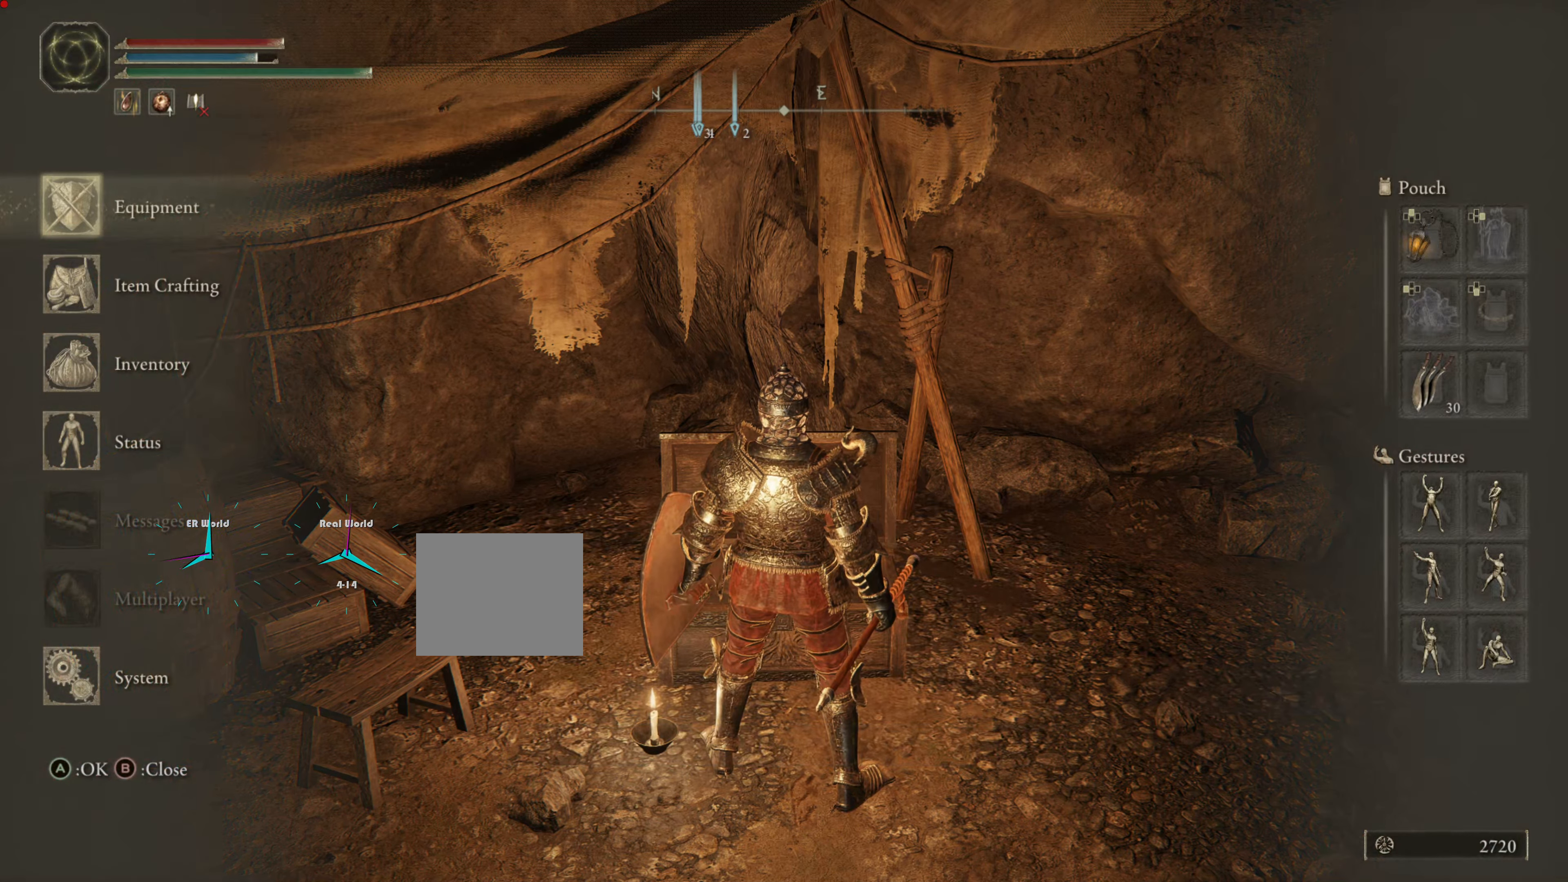
{"buttons": [], "left_stick": "center", "right_stick": "center", "events": [[300, "CROSS", "down"], [417, "CROSS", "up"]]}
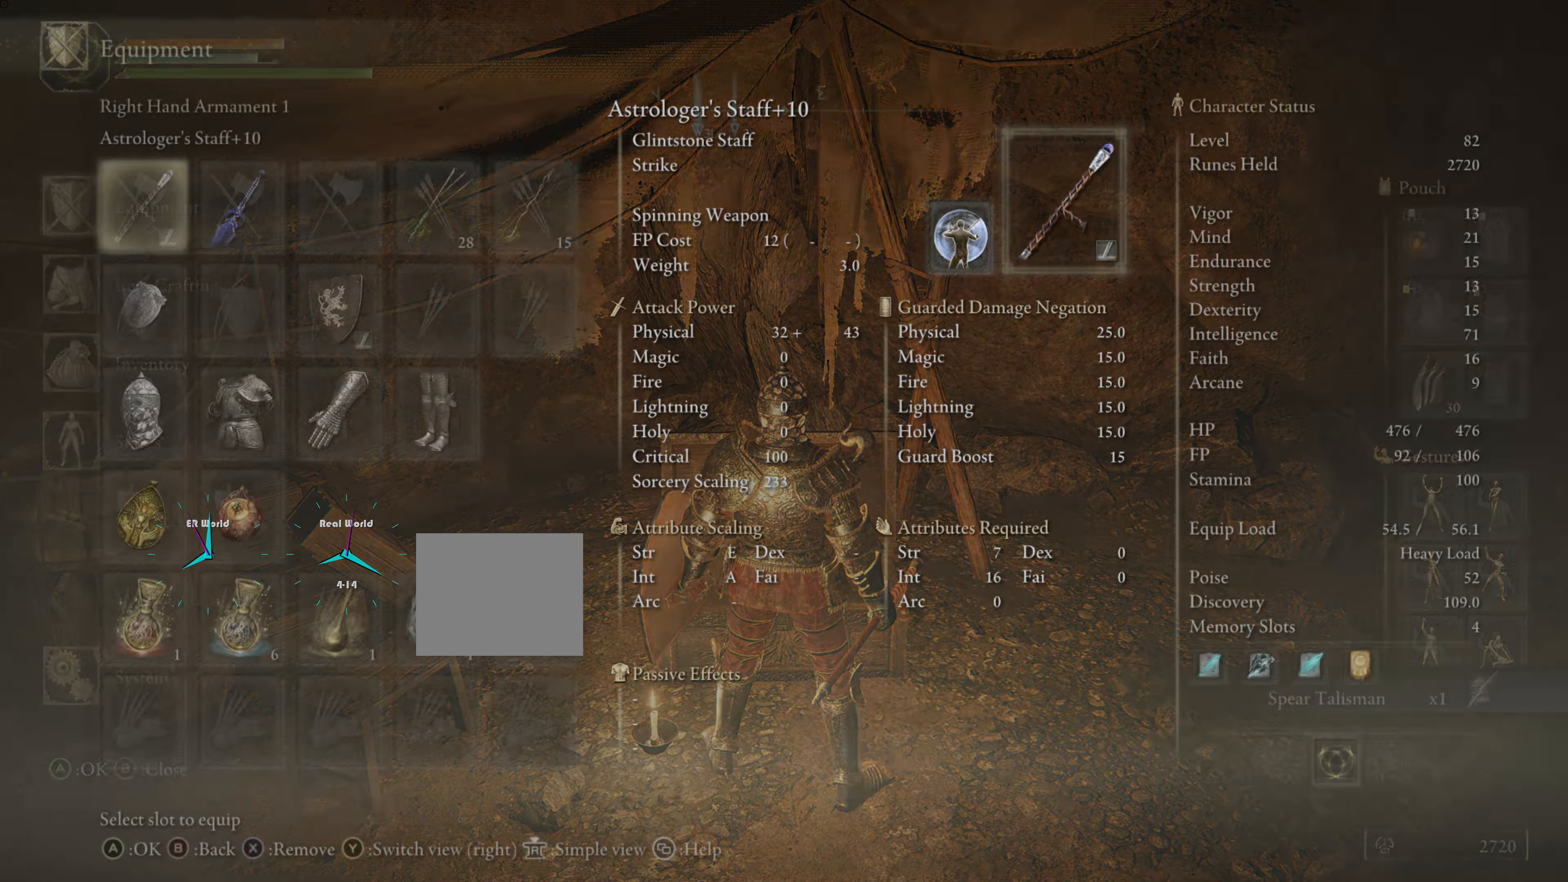
{"buttons": [], "left_stick": "center", "right_stick": "center", "events": []}
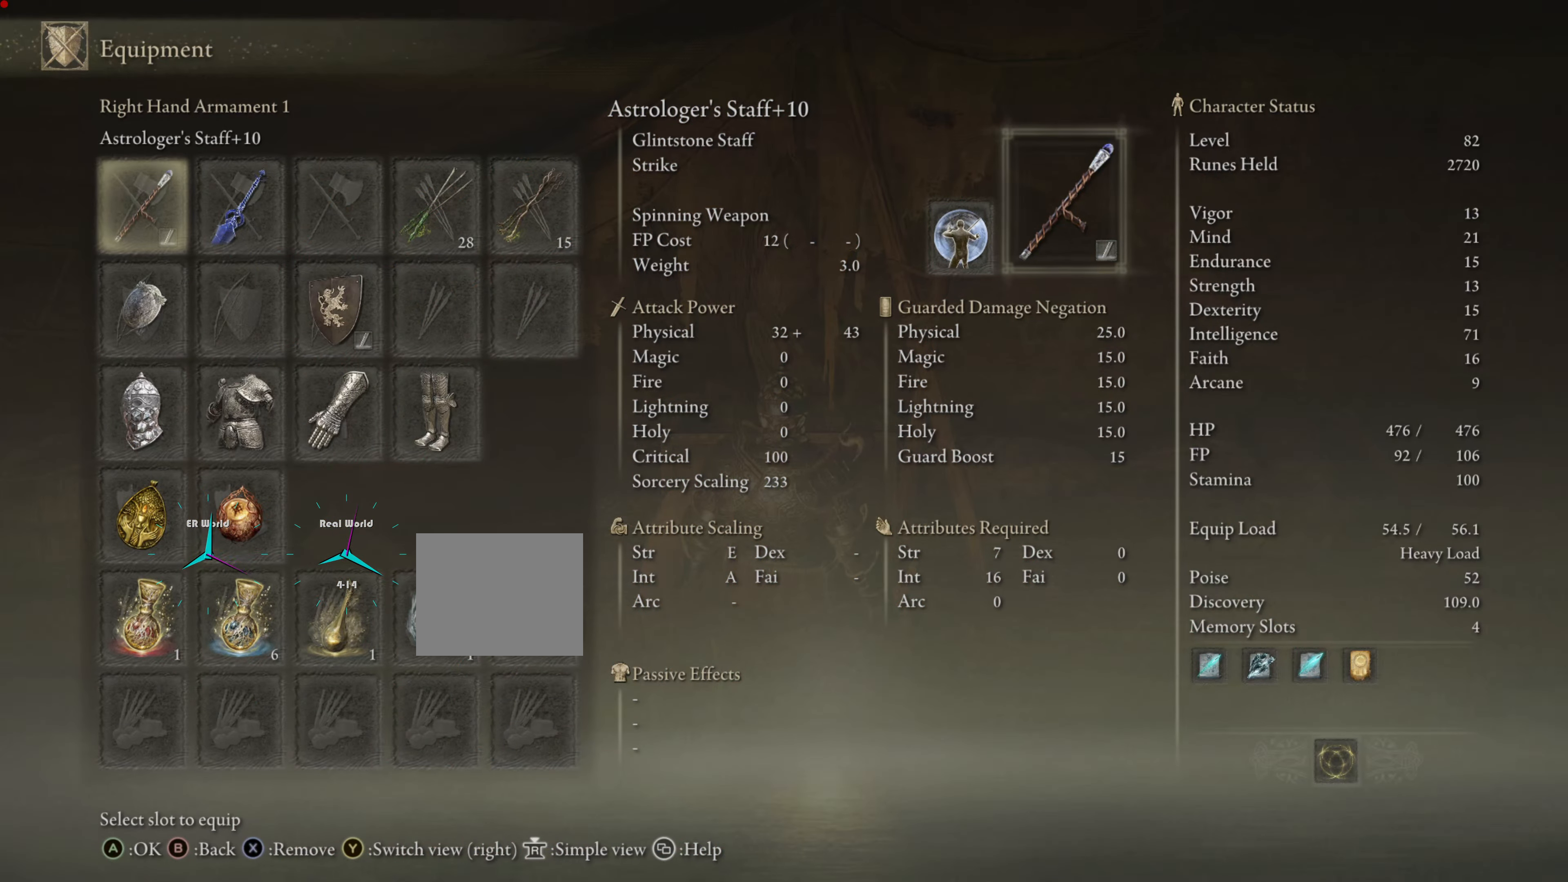
{"buttons": [], "left_stick": "center", "right_stick": "center", "events": [[434, "DPAD_DOWN", "down"], [484, "DPAD_DOWN", "up"]]}
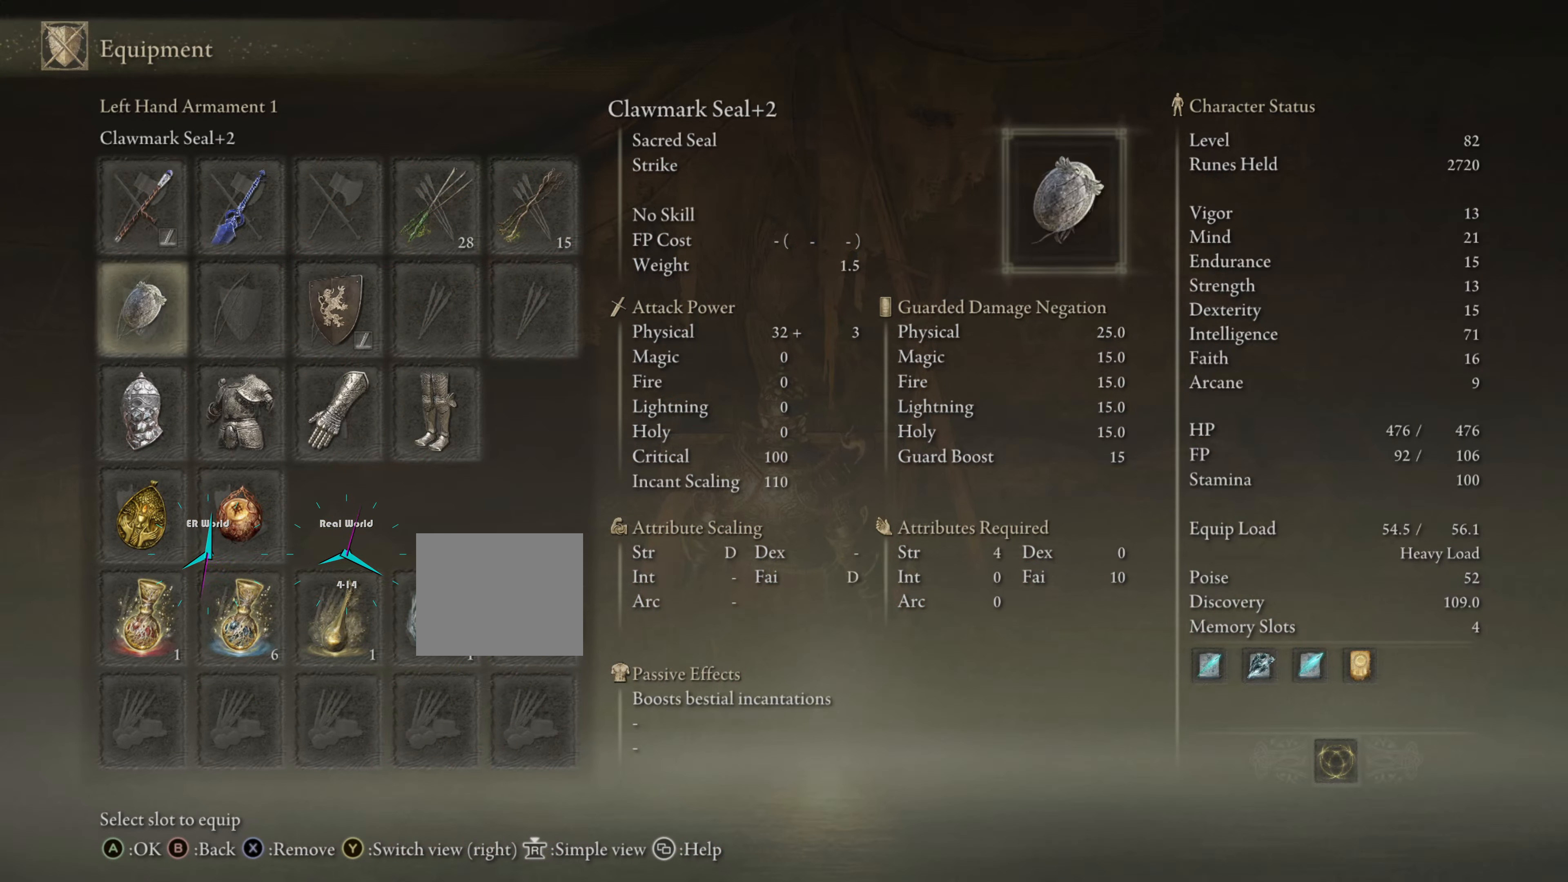
{"buttons": [], "left_stick": "center", "right_stick": "center", "events": [[66, "DPAD_DOWN", "down"], [150, "DPAD_DOWN", "up"], [350, "DPAD_UP", "down"], [483, "DPAD_UP", "up"]]}
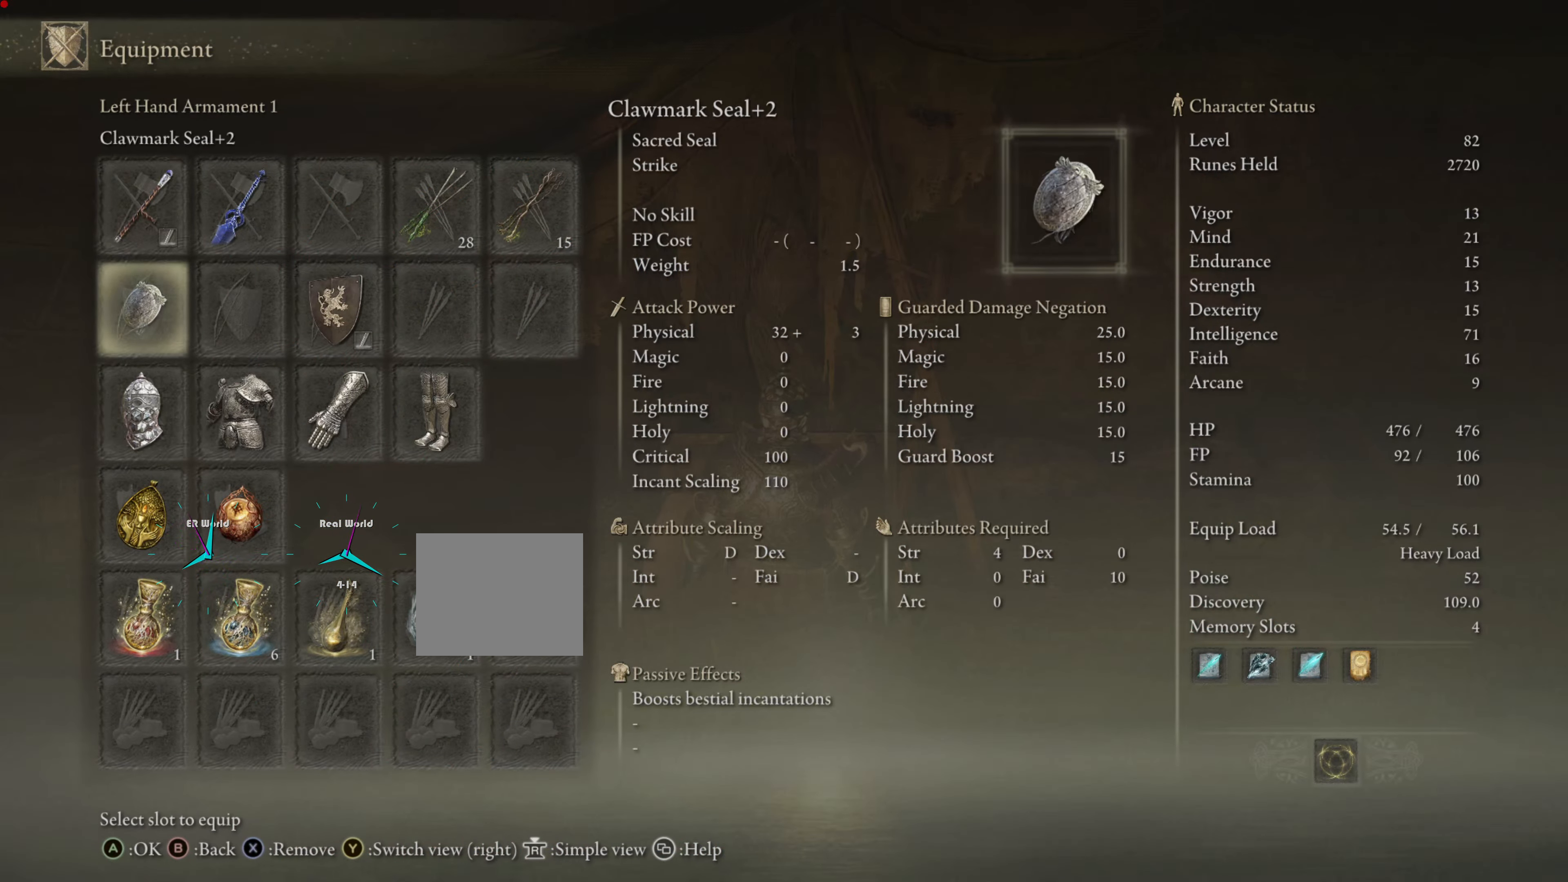
{"buttons": ["DPAD_DOWN"], "left_stick": "center", "right_stick": "center", "events": [[117, "DPAD_DOWN", "down"], [200, "DPAD_DOWN", "up"], [300, "DPAD_DOWN", "down"], [400, "DPAD_DOWN", "up"], [501, "DPAD_DOWN", "down"]]}
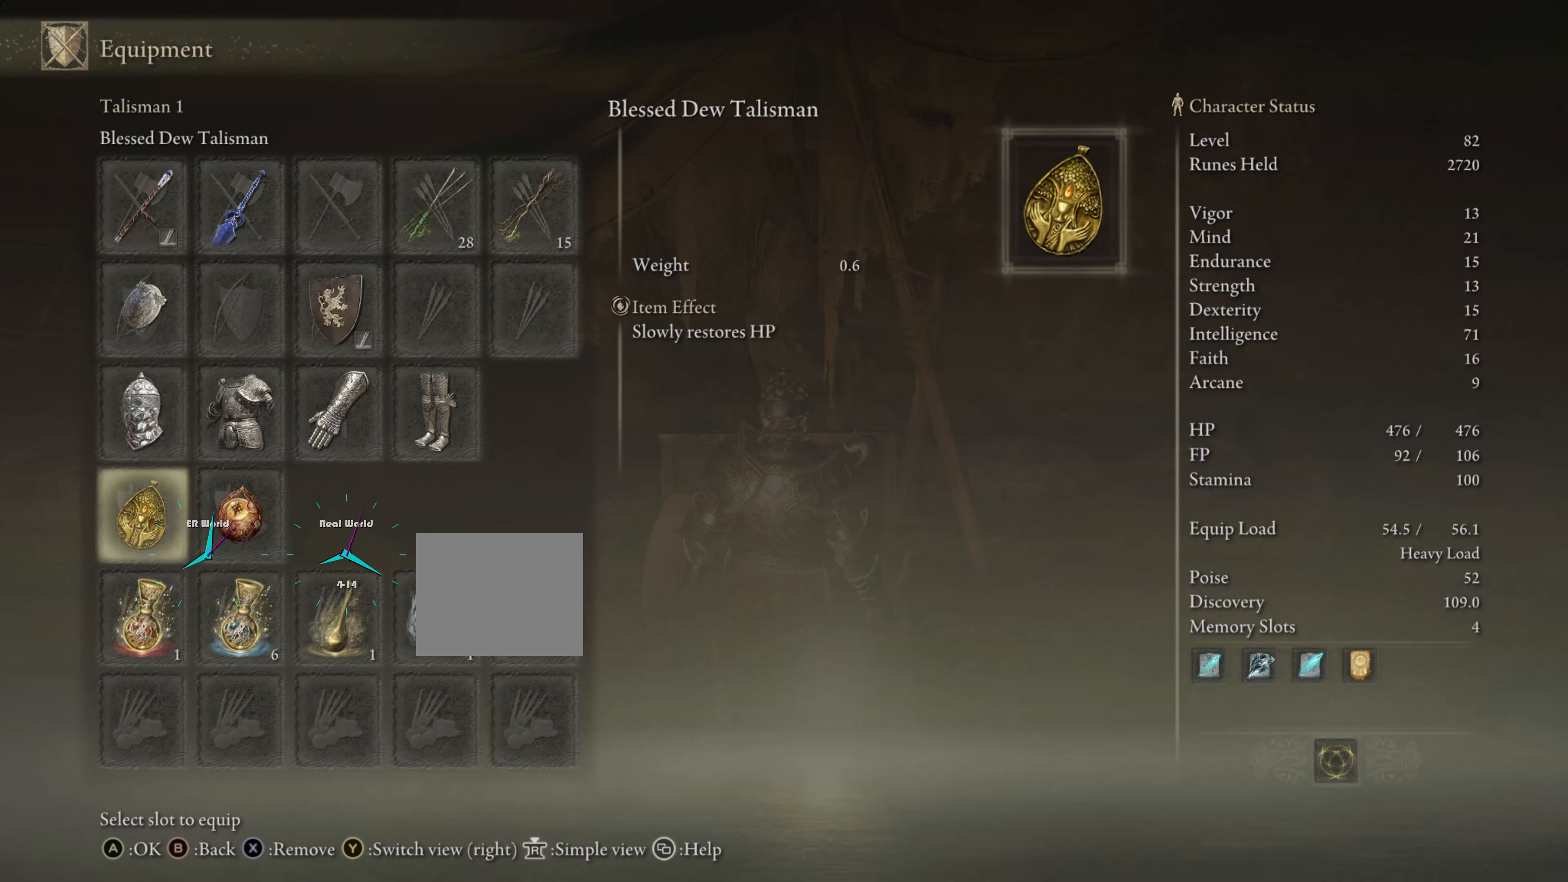
{"buttons": [], "left_stick": "center", "right_stick": "center", "events": [[16, "DPAD_DOWN", "up"], [333, "DPAD_UP", "down"], [433, "DPAD_UP", "up"]]}
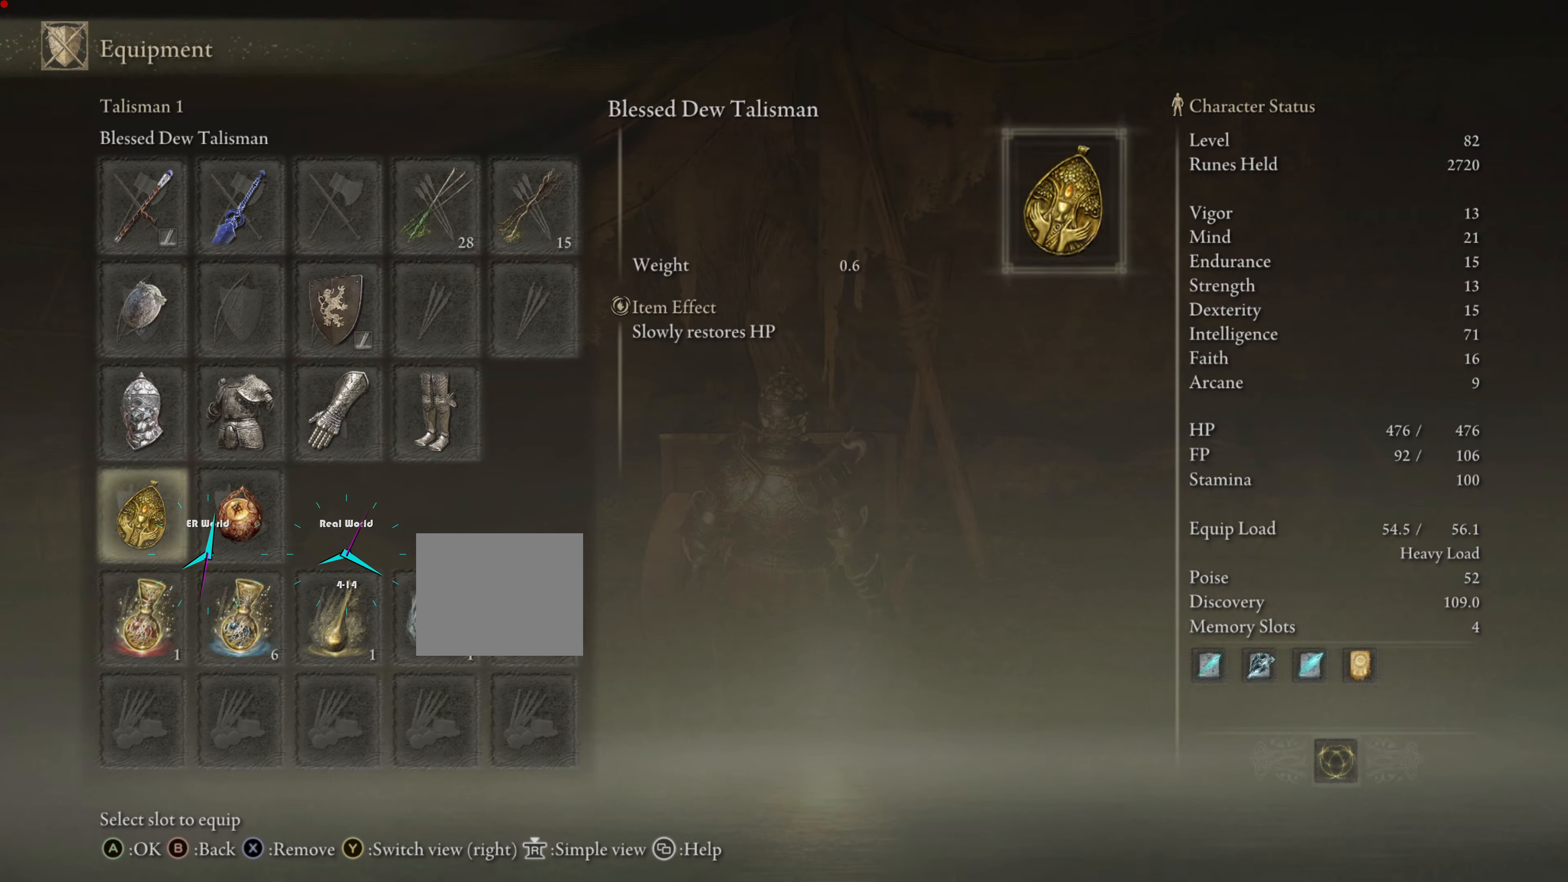
{"buttons": [], "left_stick": "center", "right_stick": "center", "events": [[33, "DPAD_RIGHT", "down"], [183, "DPAD_RIGHT", "up"], [216, "CROSS", "down"], [350, "CROSS", "up"]]}
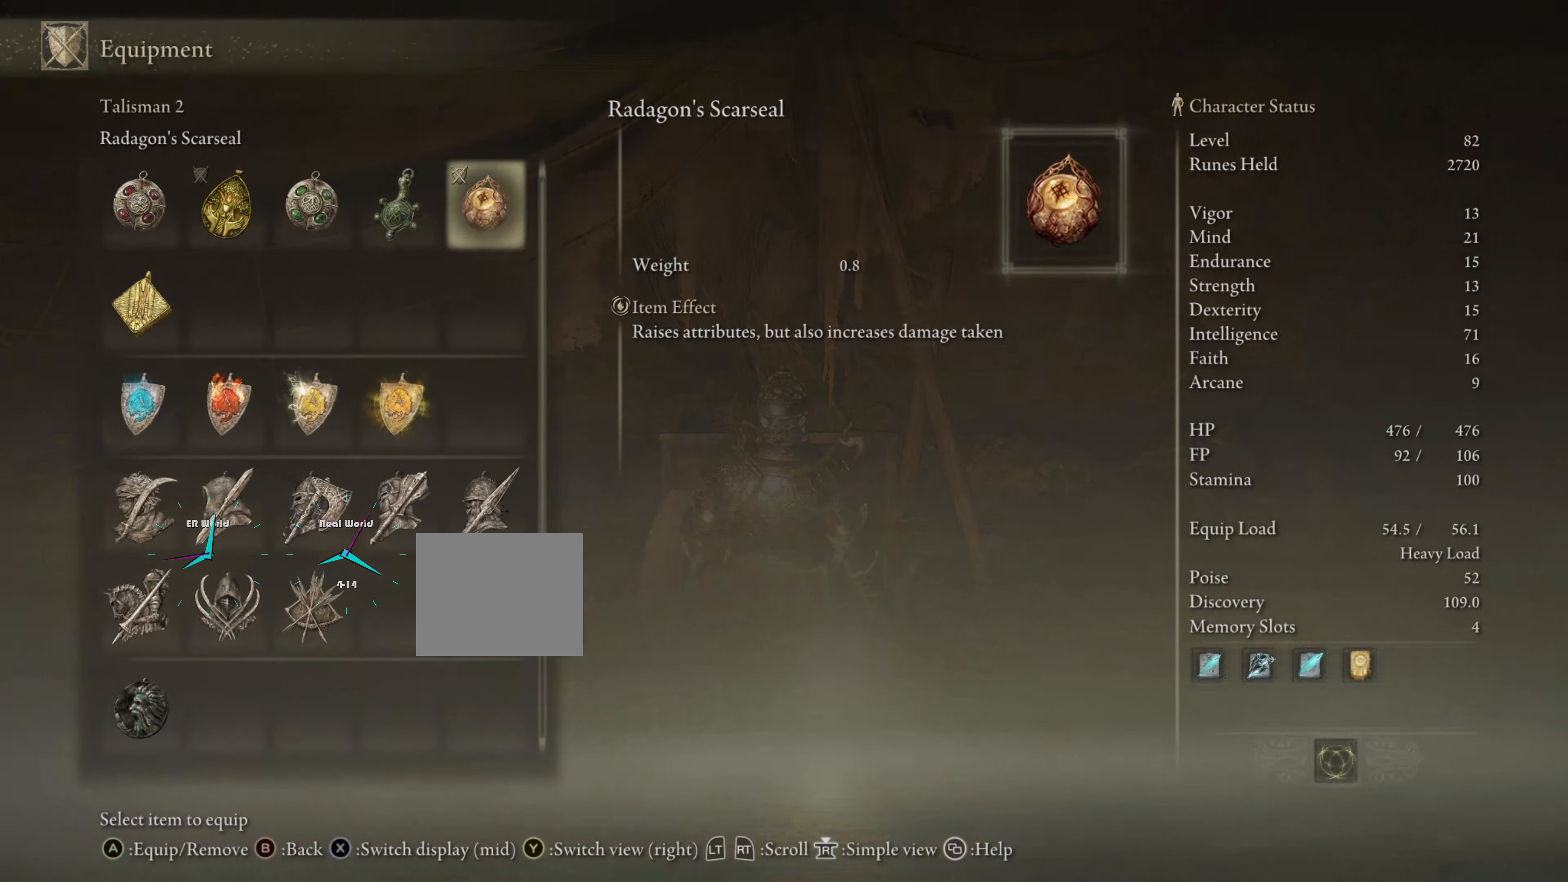
{"buttons": [], "left_stick": "center", "right_stick": "center"}
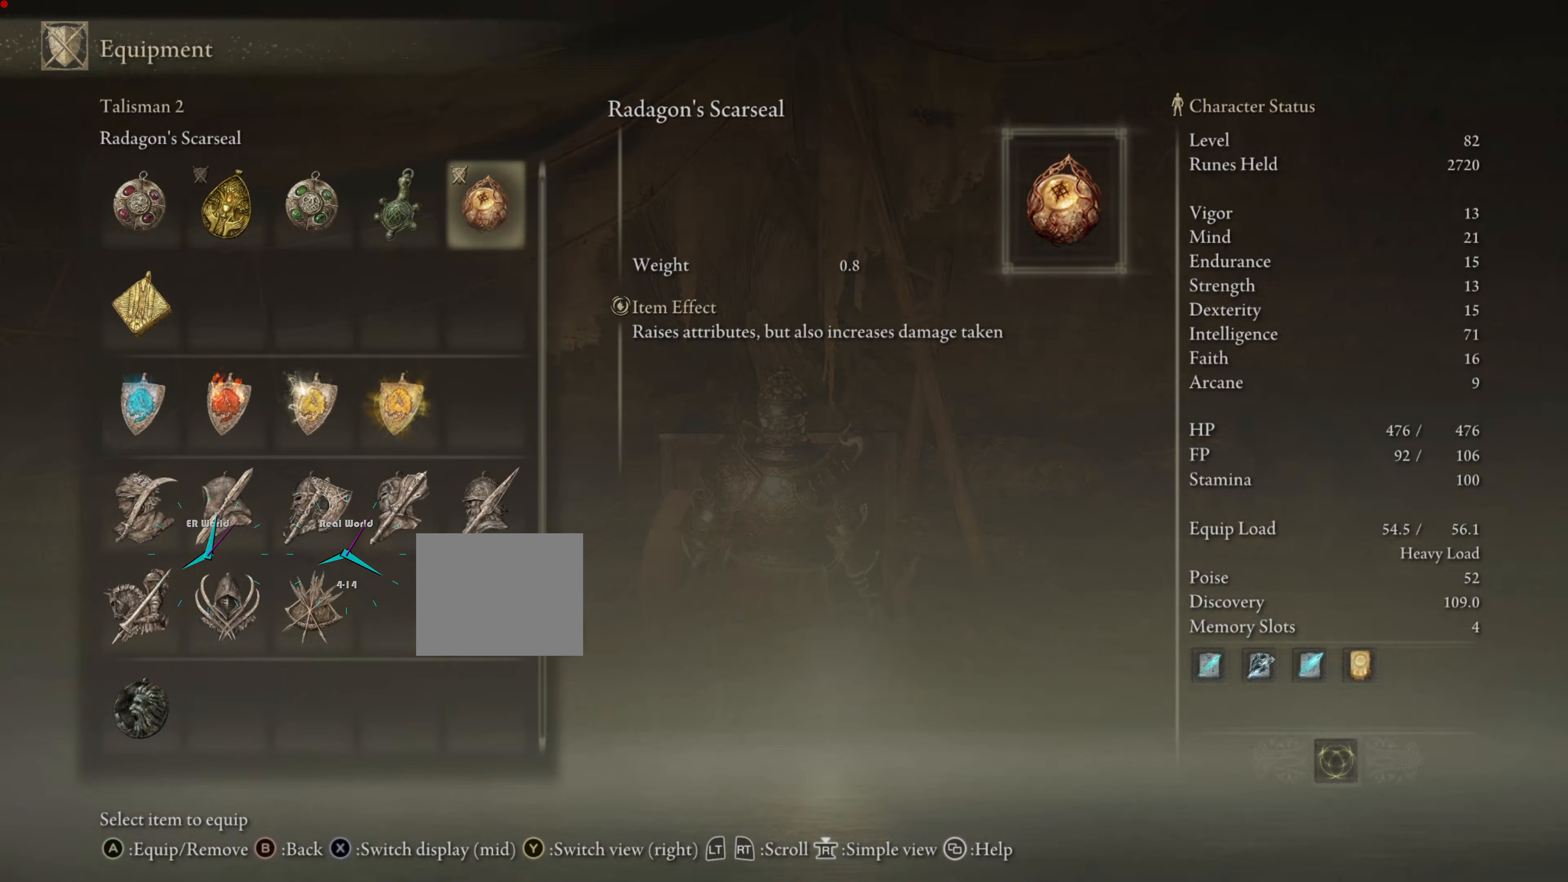
{"buttons": ["DPAD_DOWN"], "left_stick": "center", "right_stick": "center", "events": [[267, "DPAD_DOWN", "down"], [367, "DPAD_DOWN", "up"], [450, "DPAD_DOWN", "down"]]}